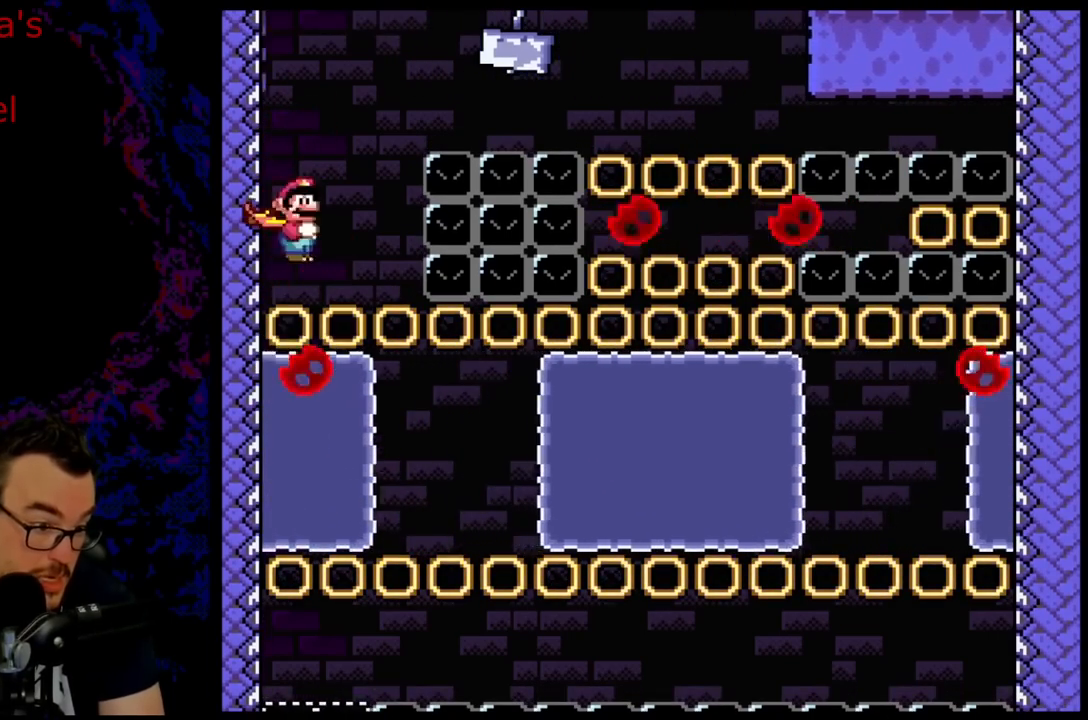
Gameplay with a controller (Nintendo layout); each line is a JSON object with the inputs held at the frame after it. "events" lists button and stick changes between this image and that frame as [ms after this image, input, new state], when the widget could be followed in between. Not read: L3 R3.
{"buttons": ["A", "X"], "events": [[17, "DPAD_LEFT", "down"], [33, "DPAD_UP", "down"], [50, "A", "up"], [83, "A", "down"], [283, "DPAD_LEFT", "up"], [283, "DPAD_UP", "up"]]}
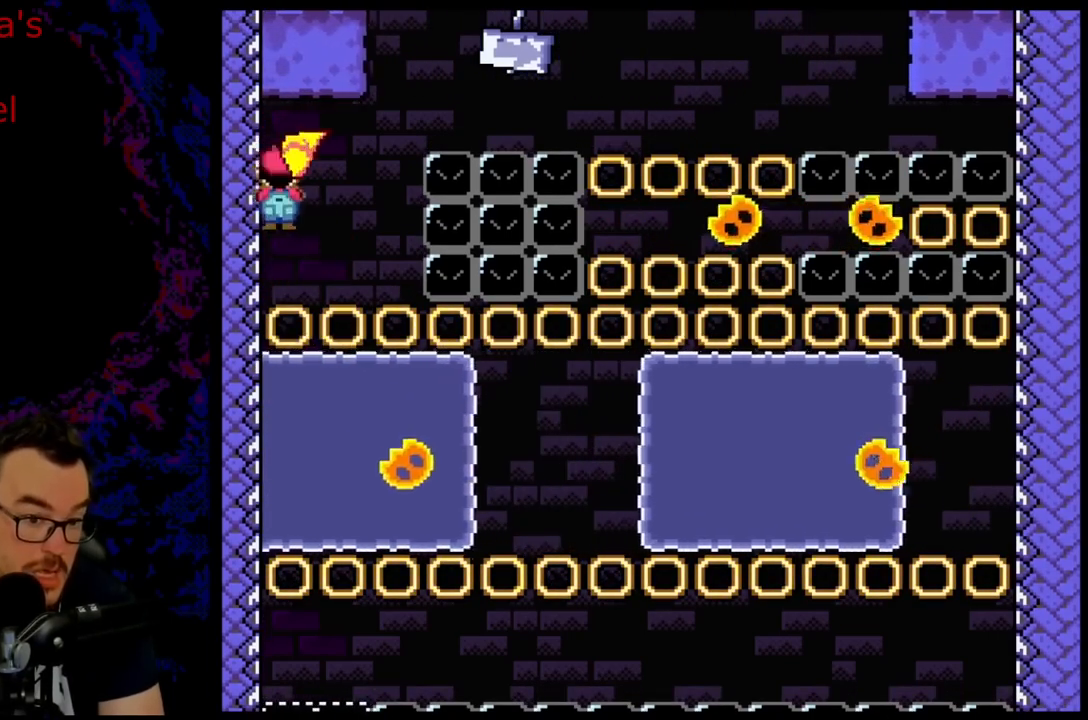
{"buttons": ["X"], "events": [[333, "A", "up"], [367, "DPAD_RIGHT", "down"], [500, "DPAD_RIGHT", "up"]]}
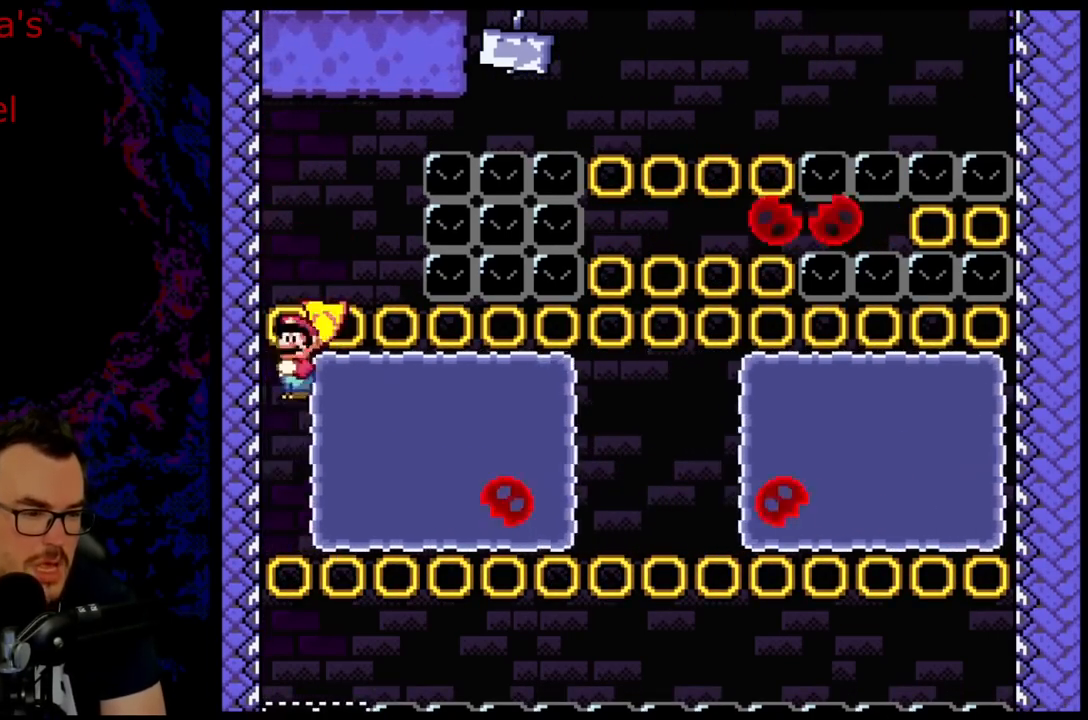
{"buttons": ["A", "X"], "events": [[67, "DPAD_LEFT", "down"], [200, "DPAD_UP", "down"], [217, "A", "down"], [367, "DPAD_UP", "up"], [483, "DPAD_LEFT", "up"]]}
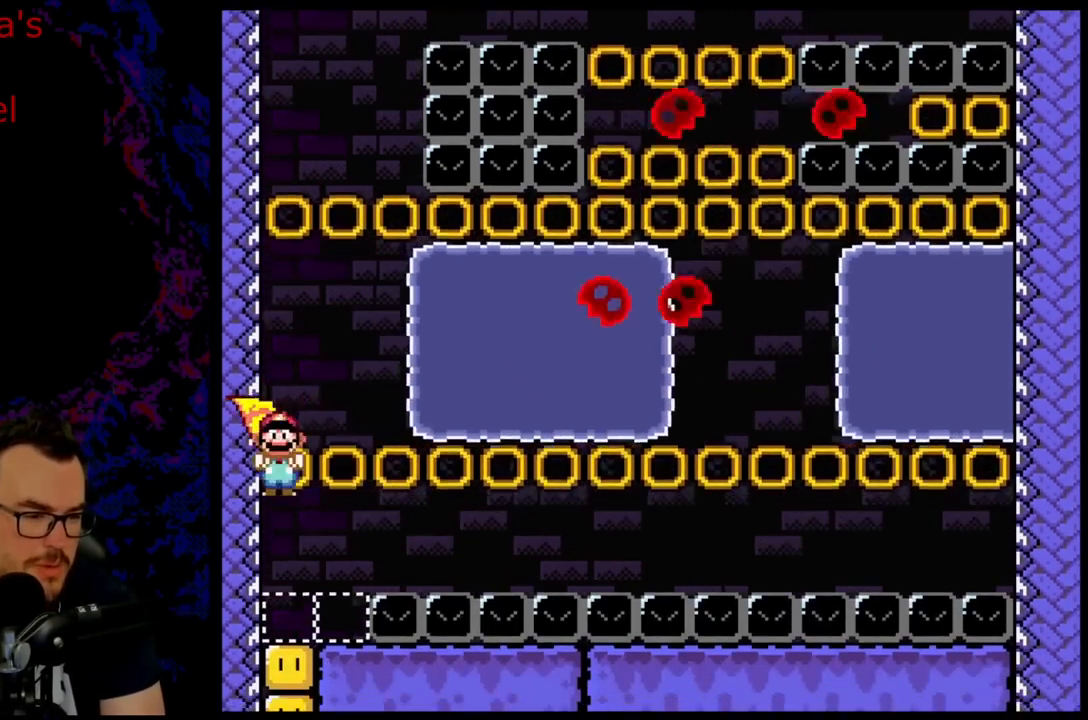
{"buttons": ["X"], "events": [[283, "A", "up"]]}
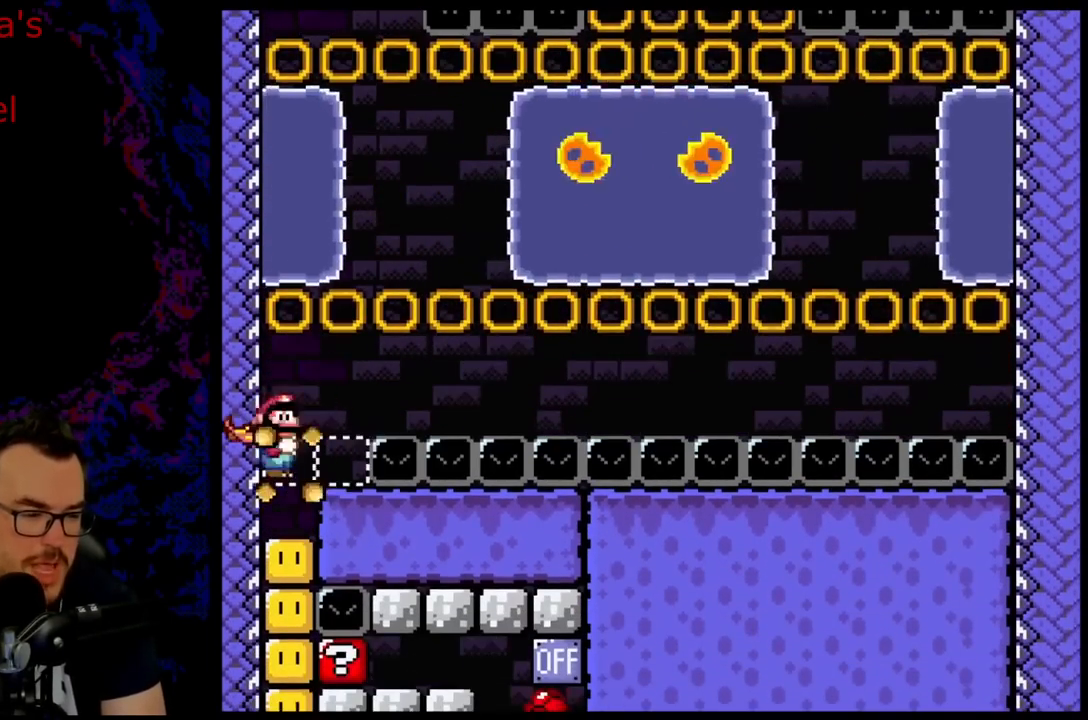
{"buttons": ["A", "X"], "events": [[33, "DPAD_RIGHT", "down"], [83, "A", "down"], [300, "DPAD_RIGHT", "up"], [333, "DPAD_LEFT", "down"], [433, "DPAD_LEFT", "up"]]}
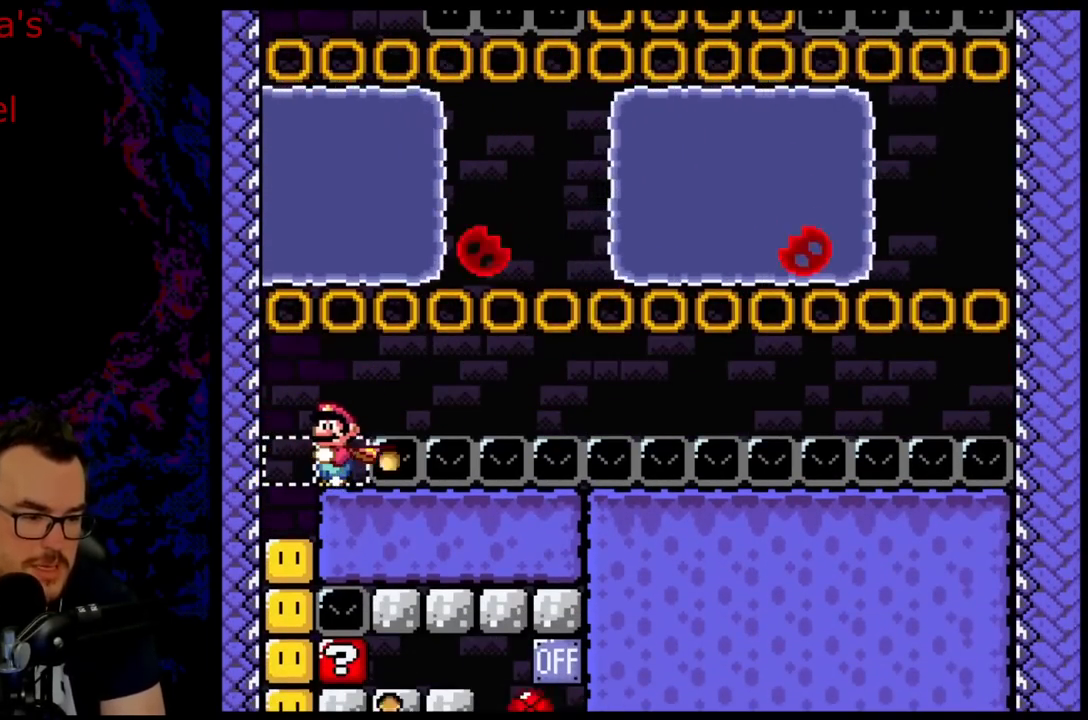
{"buttons": ["A", "X"], "events": []}
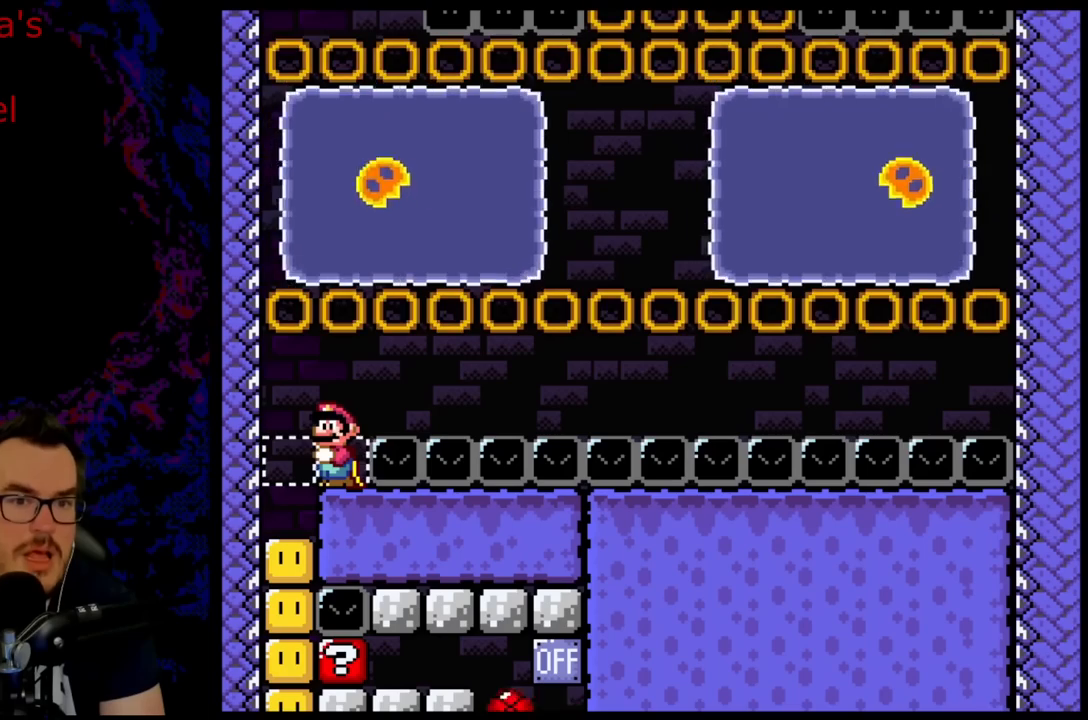
{"buttons": ["Y"], "events": [[33, "A", "up"], [50, "X", "up"], [267, "Y", "down"]]}
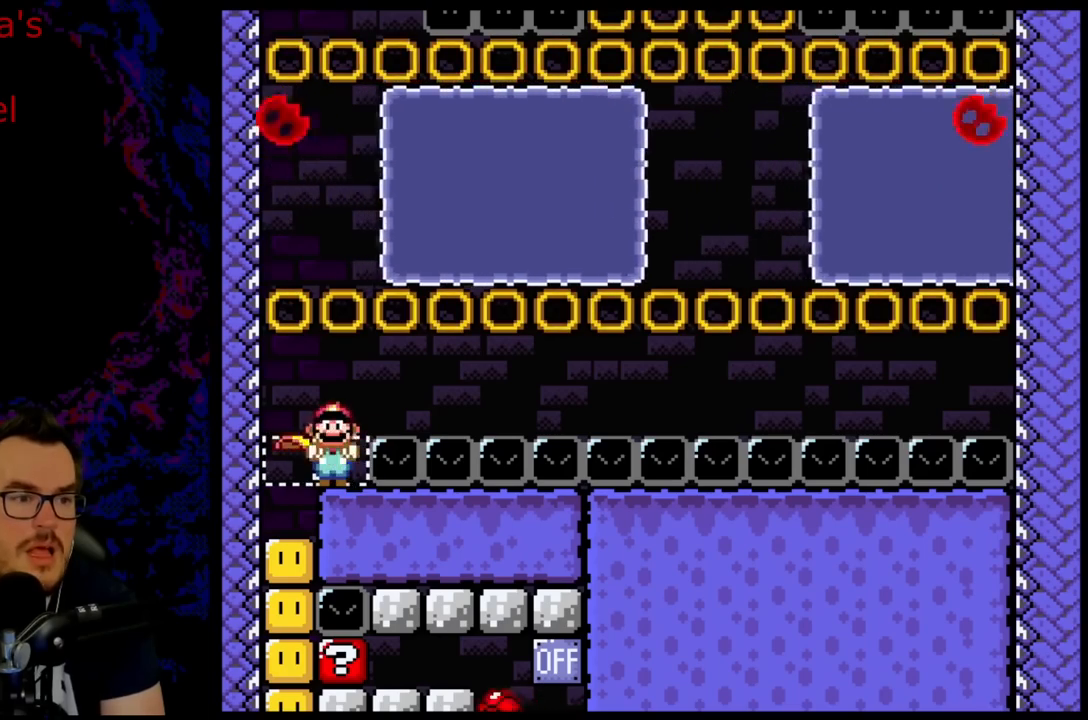
{"buttons": ["Y"], "events": []}
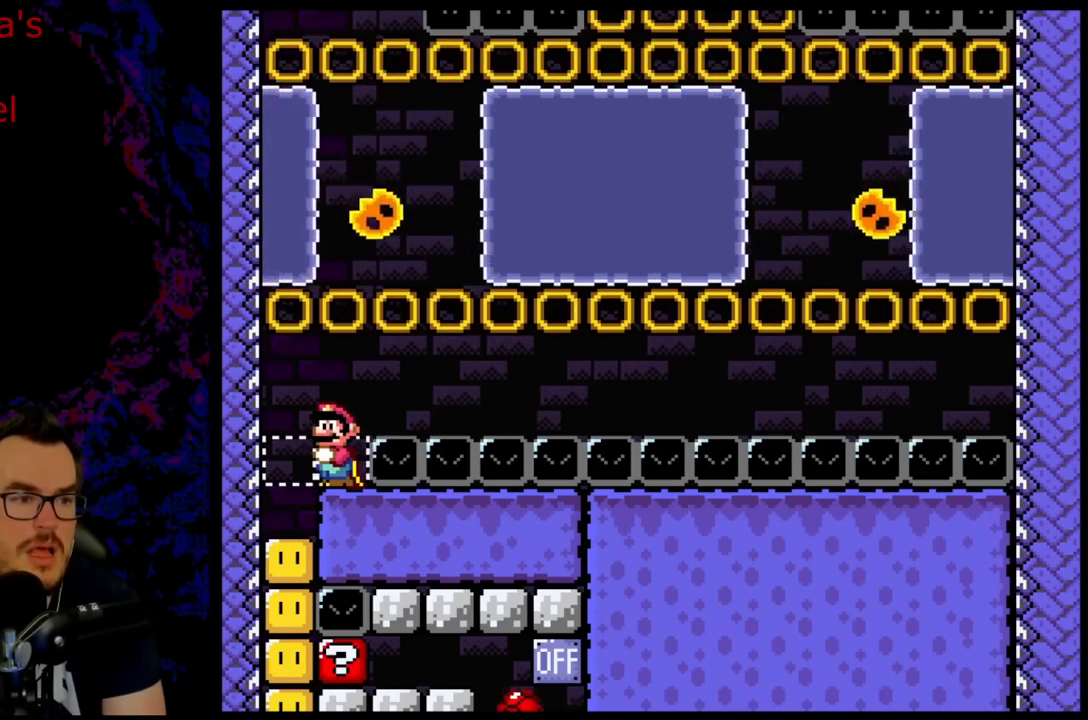
{"buttons": [], "events": [[83, "Y", "up"]]}
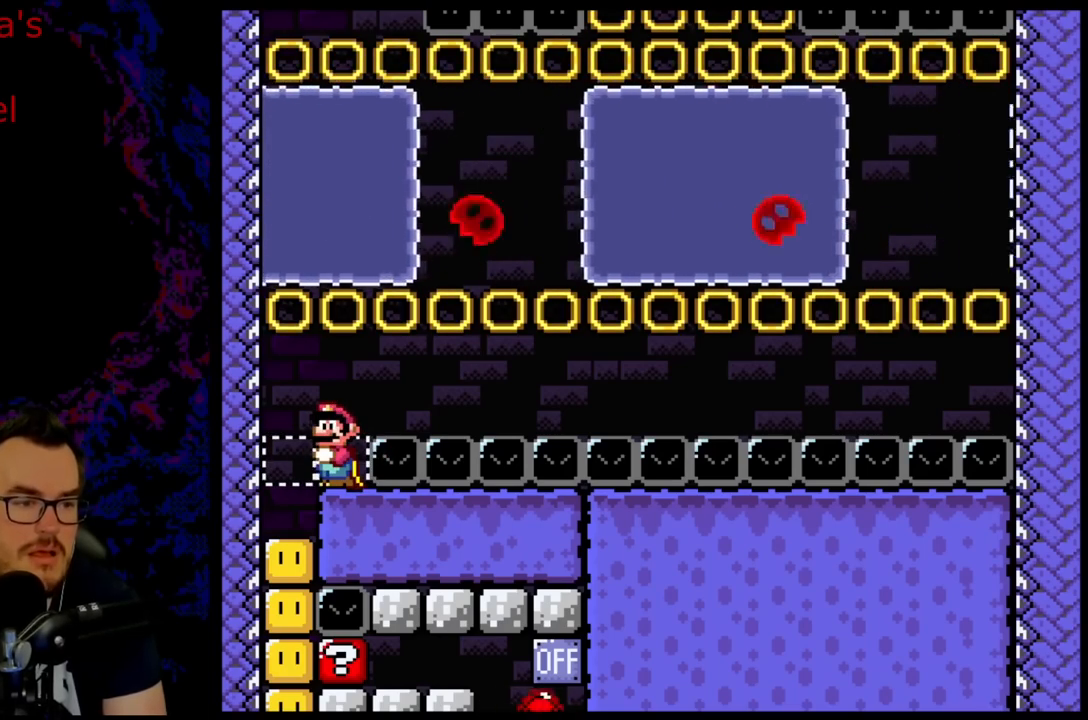
{"buttons": ["Y"], "events": [[467, "Y", "down"]]}
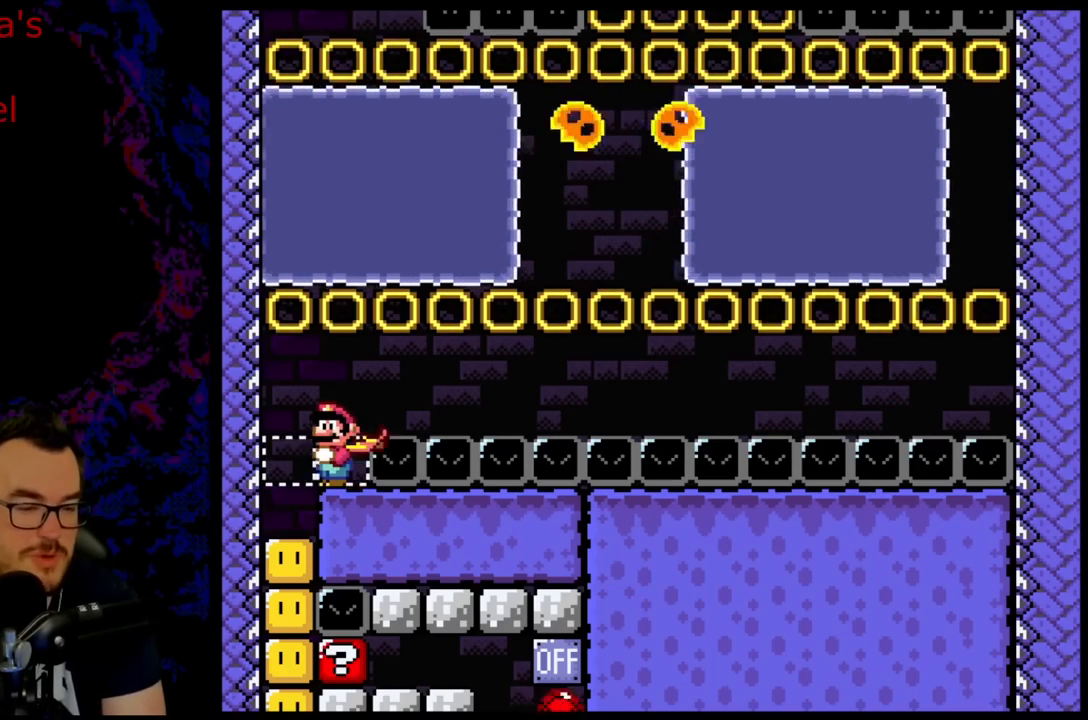
{"buttons": ["Y"], "events": []}
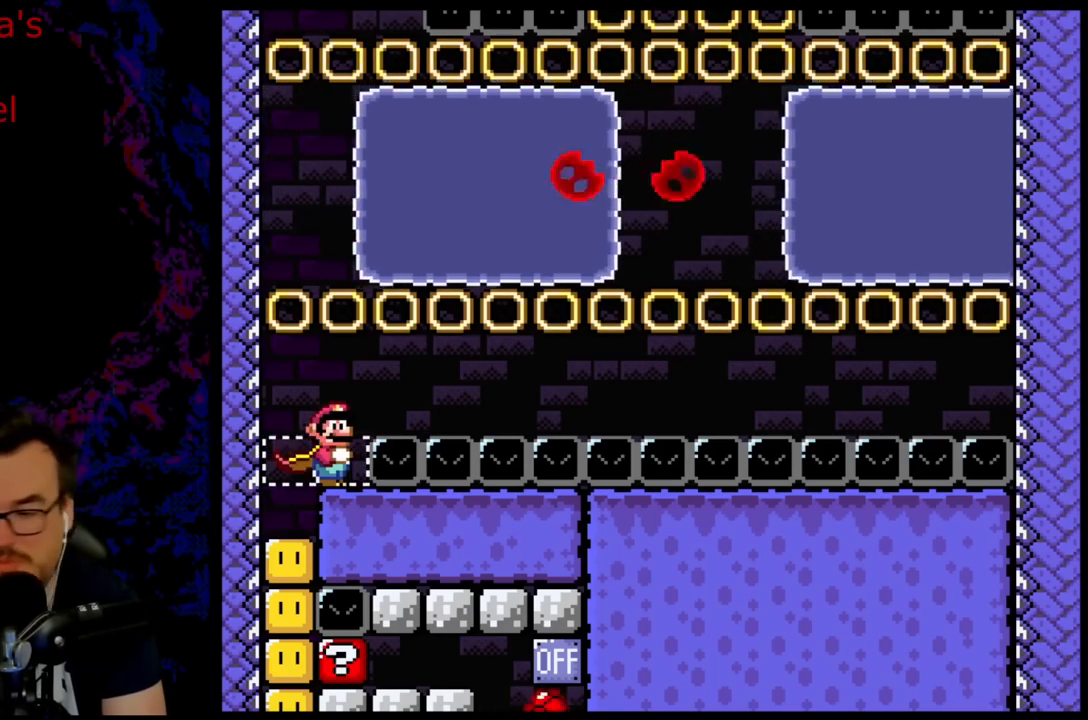
{"buttons": ["Y"], "events": []}
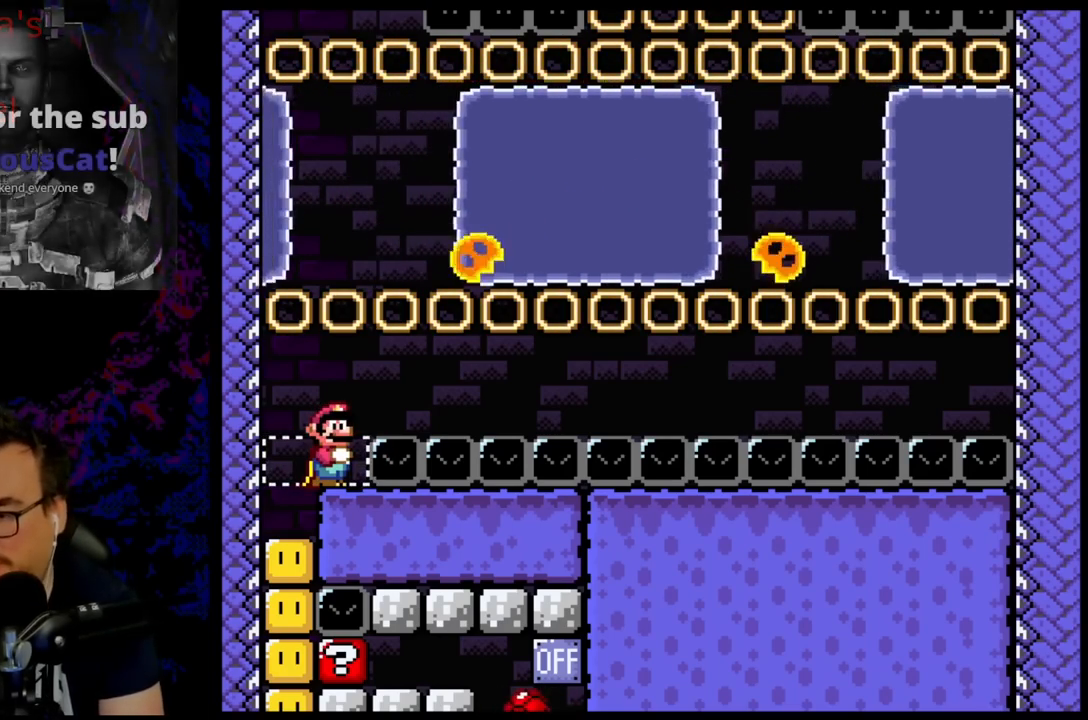
{"buttons": [], "events": [[83, "Y", "up"]]}
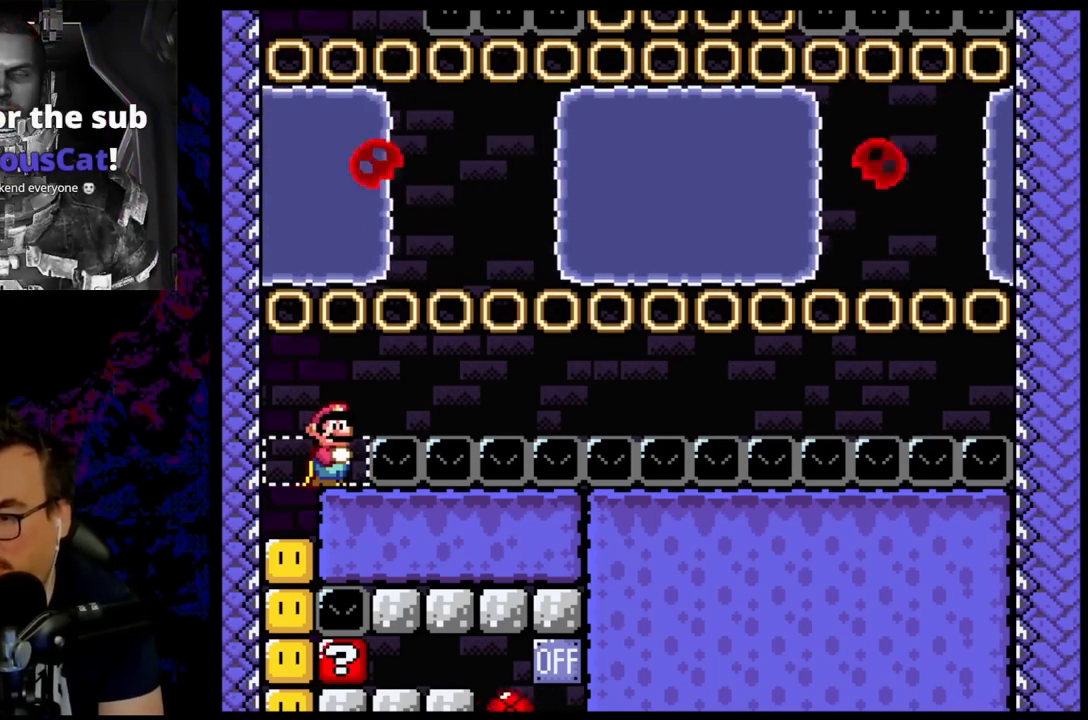
{"buttons": [], "events": []}
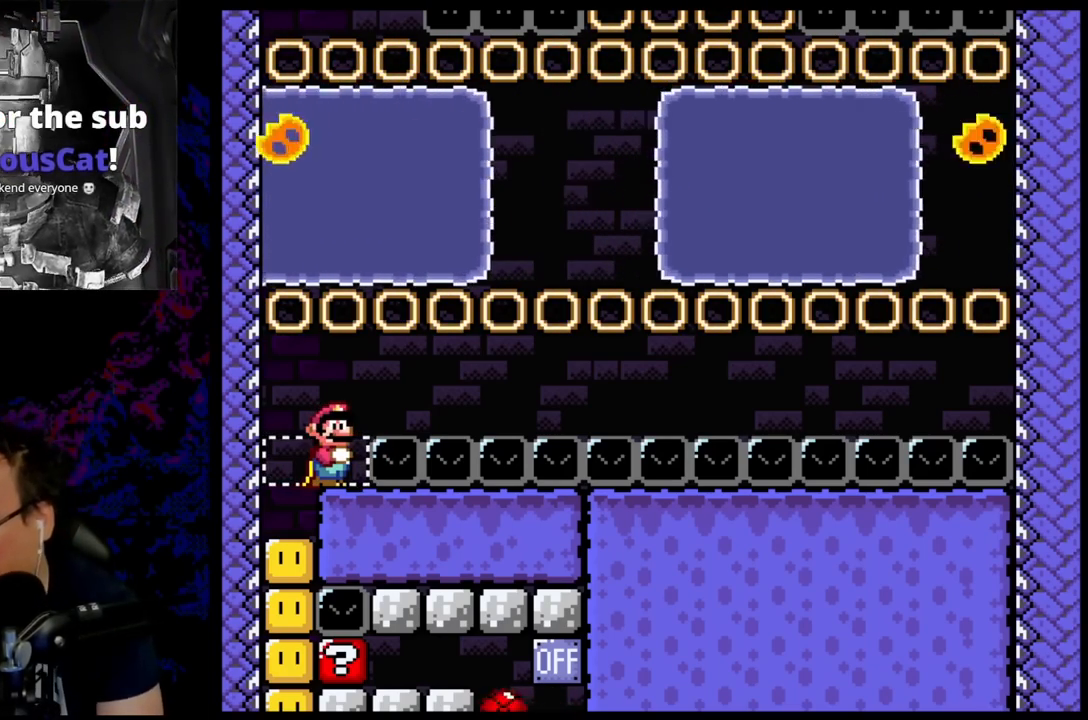
{"buttons": [], "events": []}
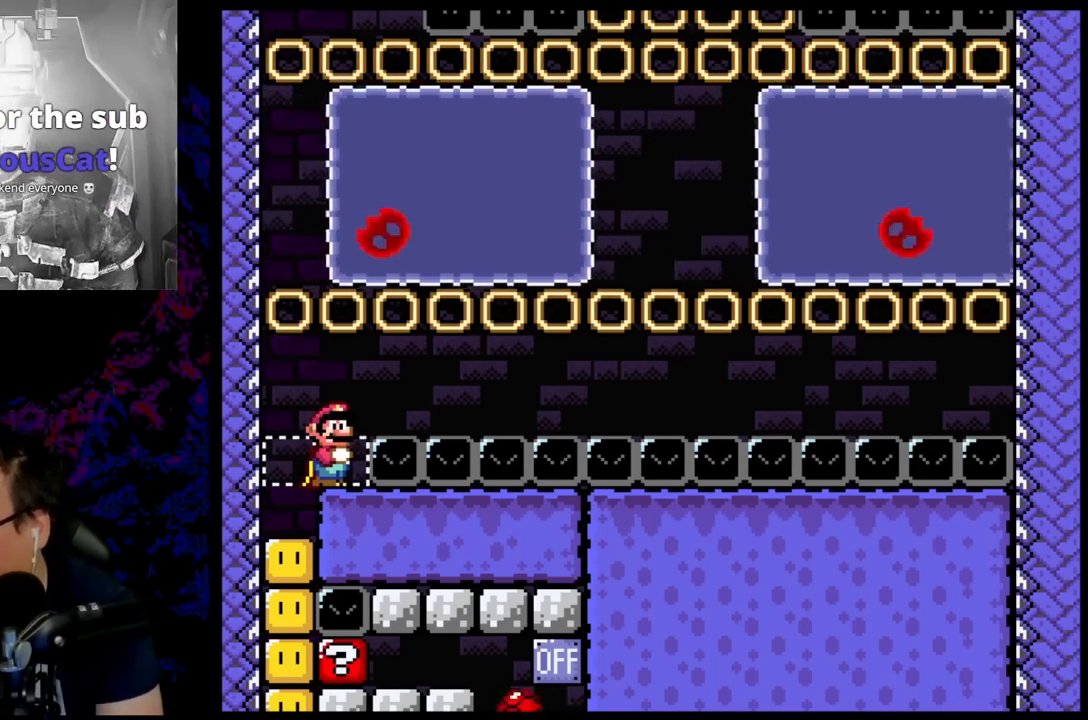
{"buttons": [], "events": []}
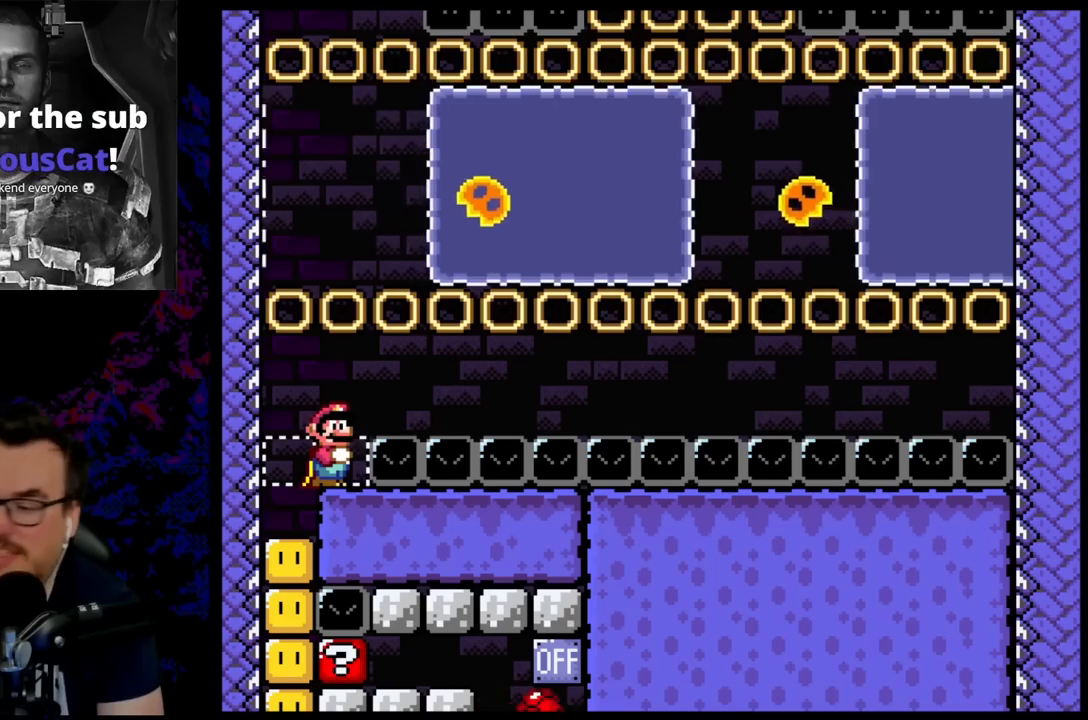
{"buttons": [], "events": []}
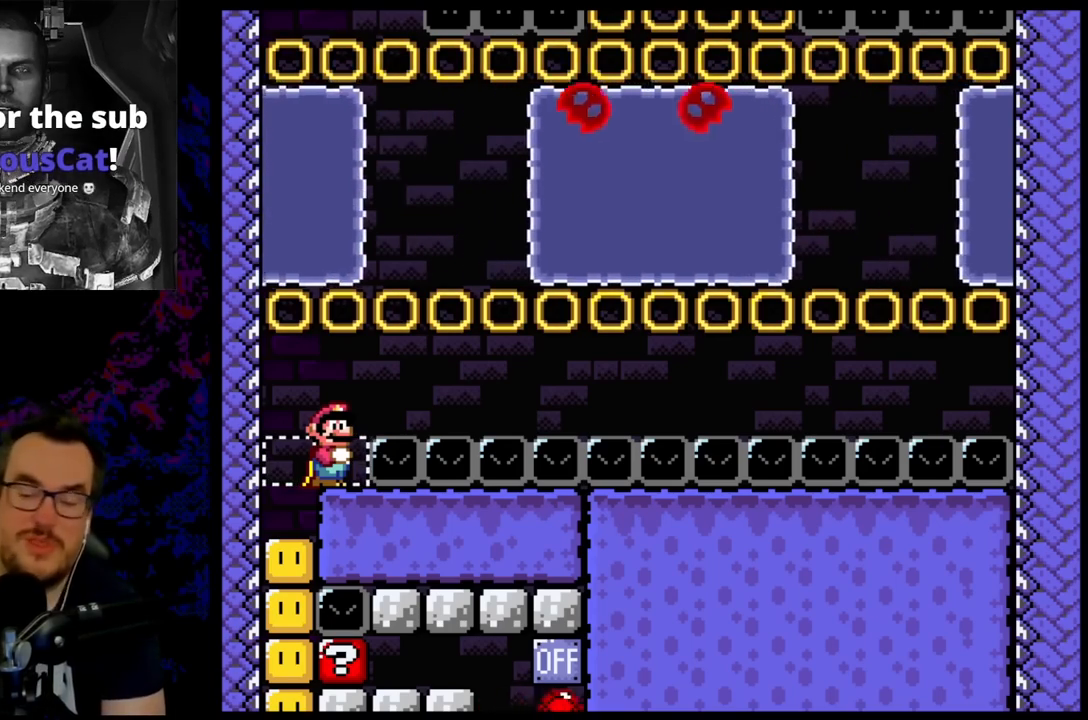
{"buttons": [], "events": []}
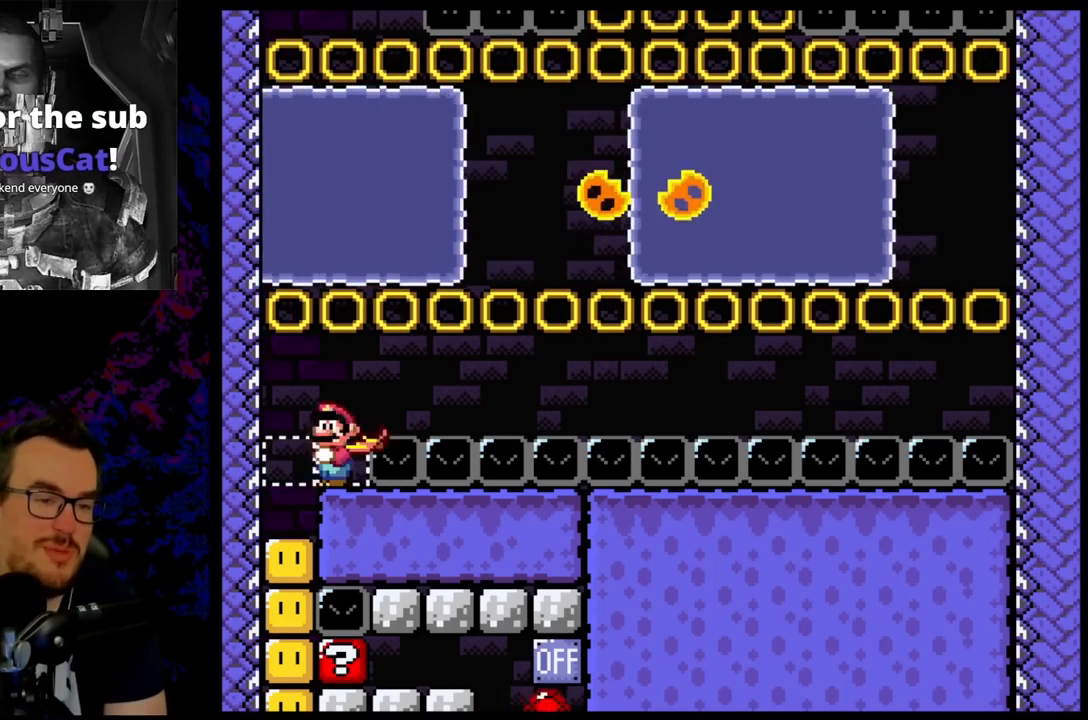
{"buttons": ["Y"], "events": [[17, "Y", "down"]]}
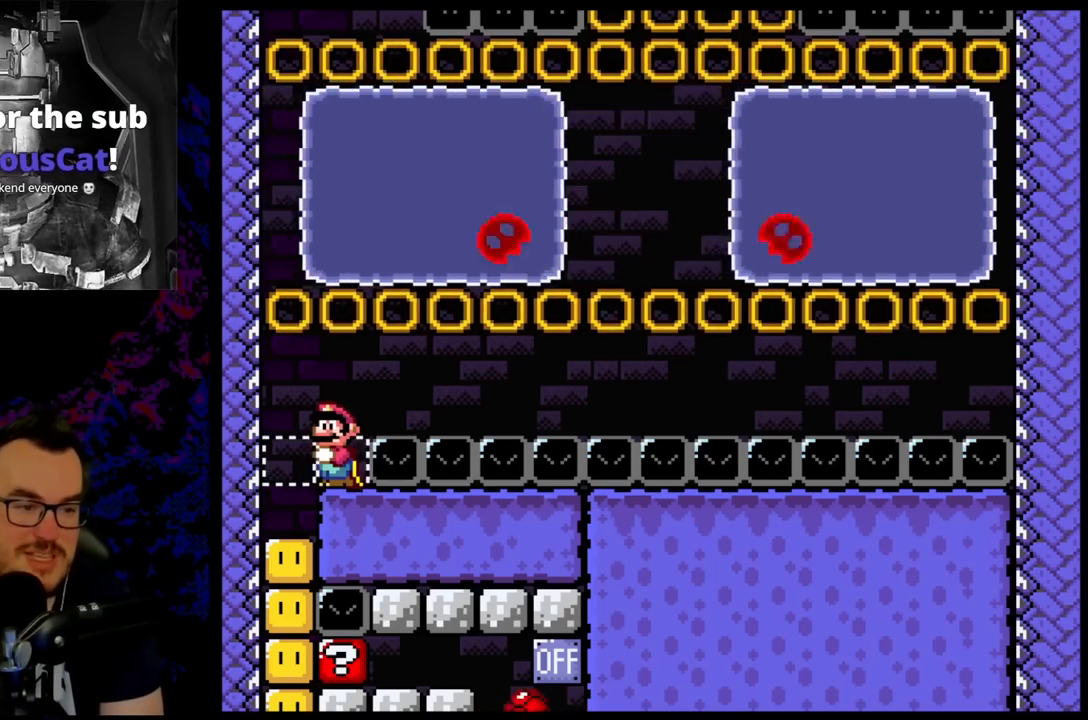
{"buttons": ["Y"], "events": []}
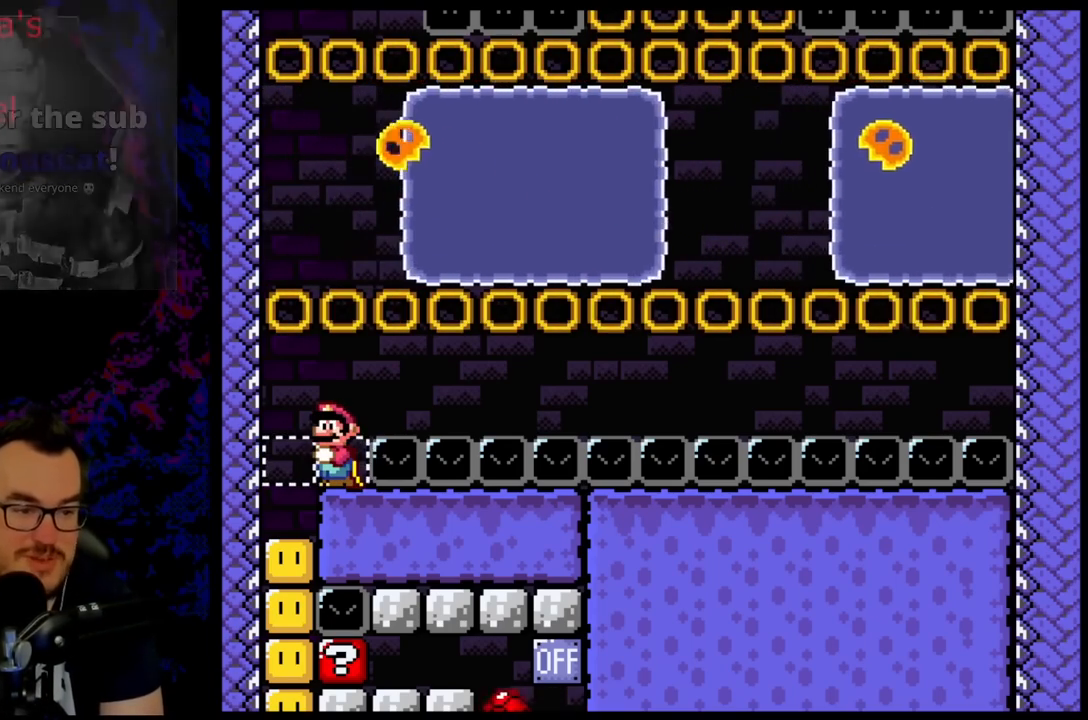
{"buttons": ["Y"], "events": []}
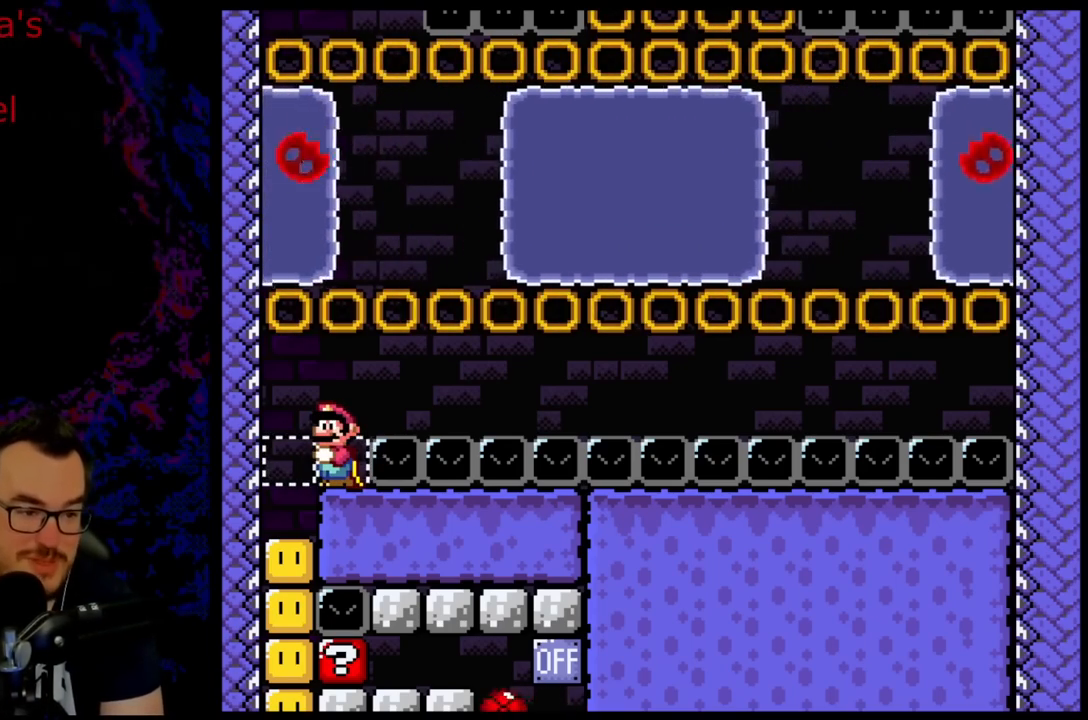
{"buttons": ["Y"], "events": []}
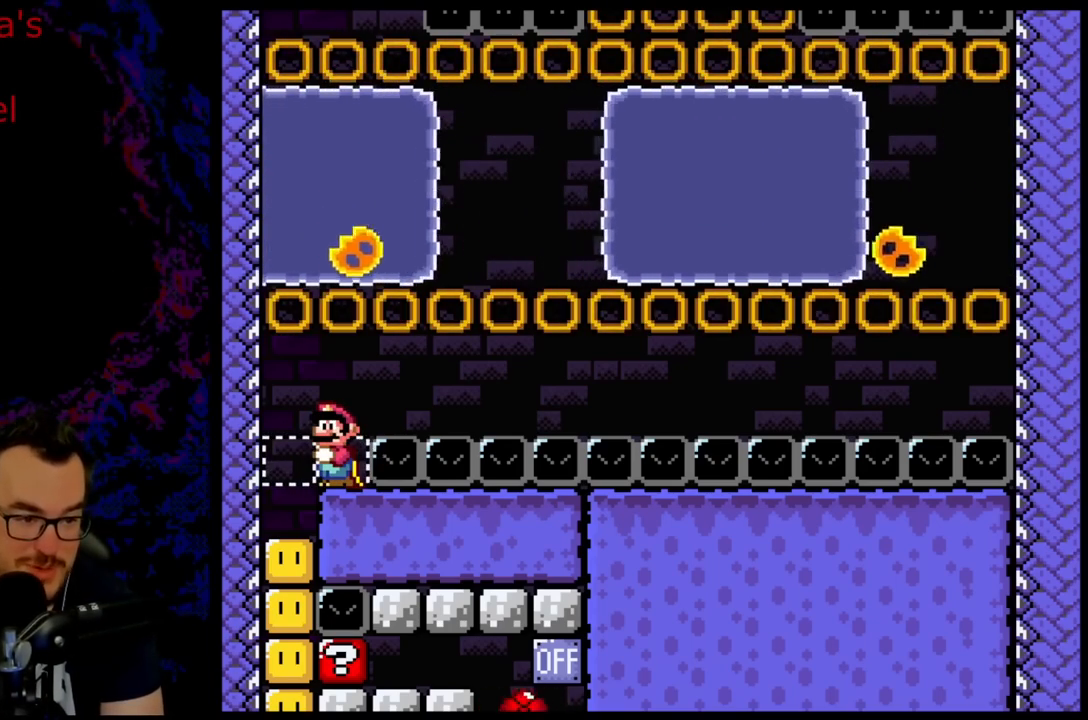
{"buttons": ["Y"], "events": []}
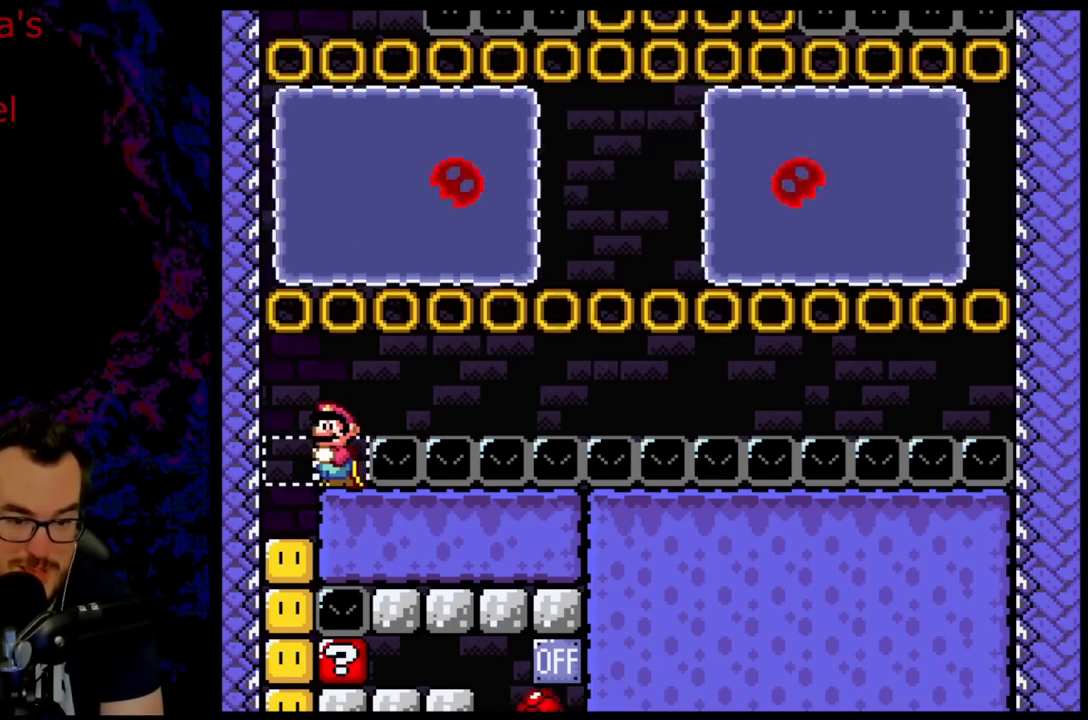
{"buttons": ["Y"], "events": []}
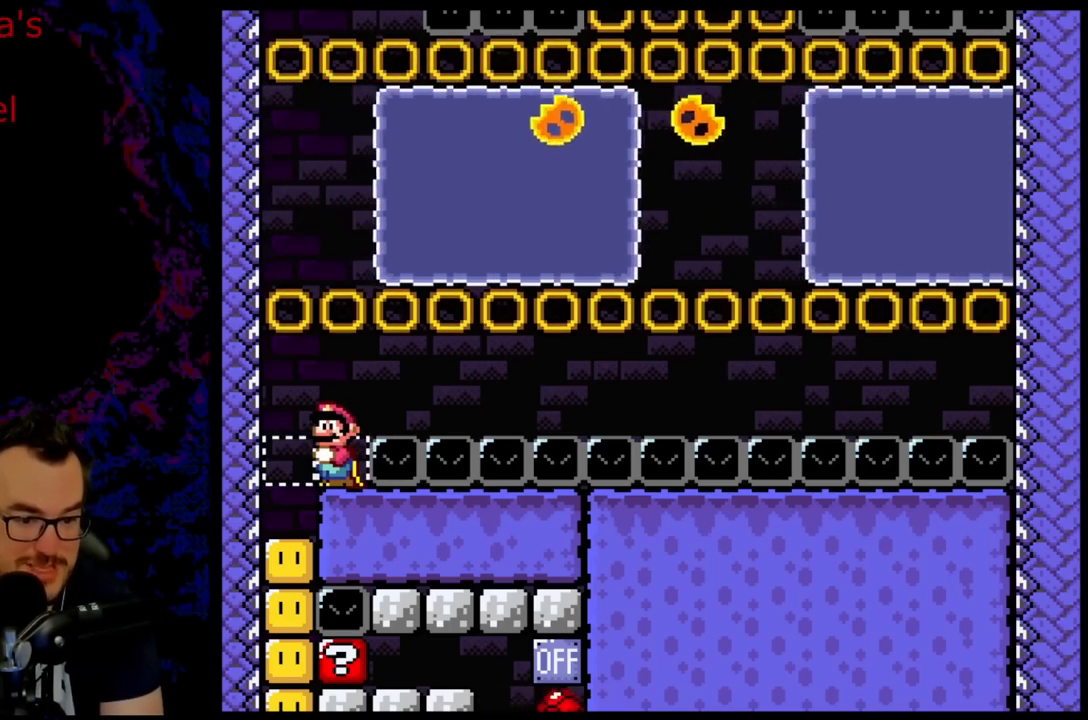
{"buttons": ["Y"], "events": []}
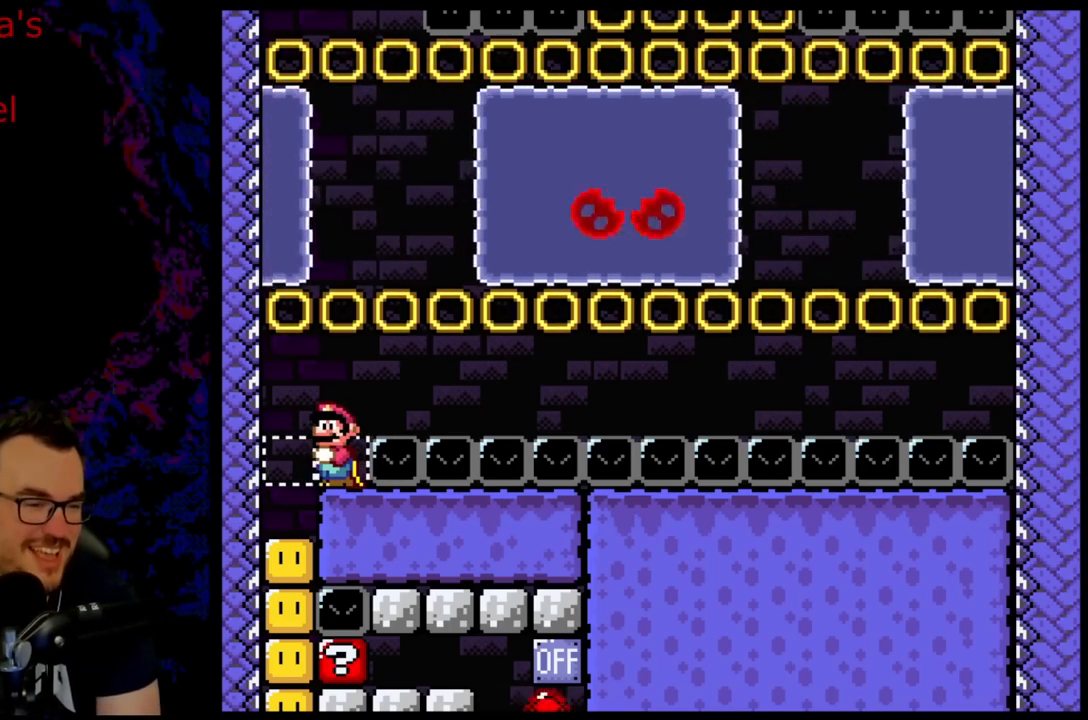
{"buttons": ["Y"], "events": []}
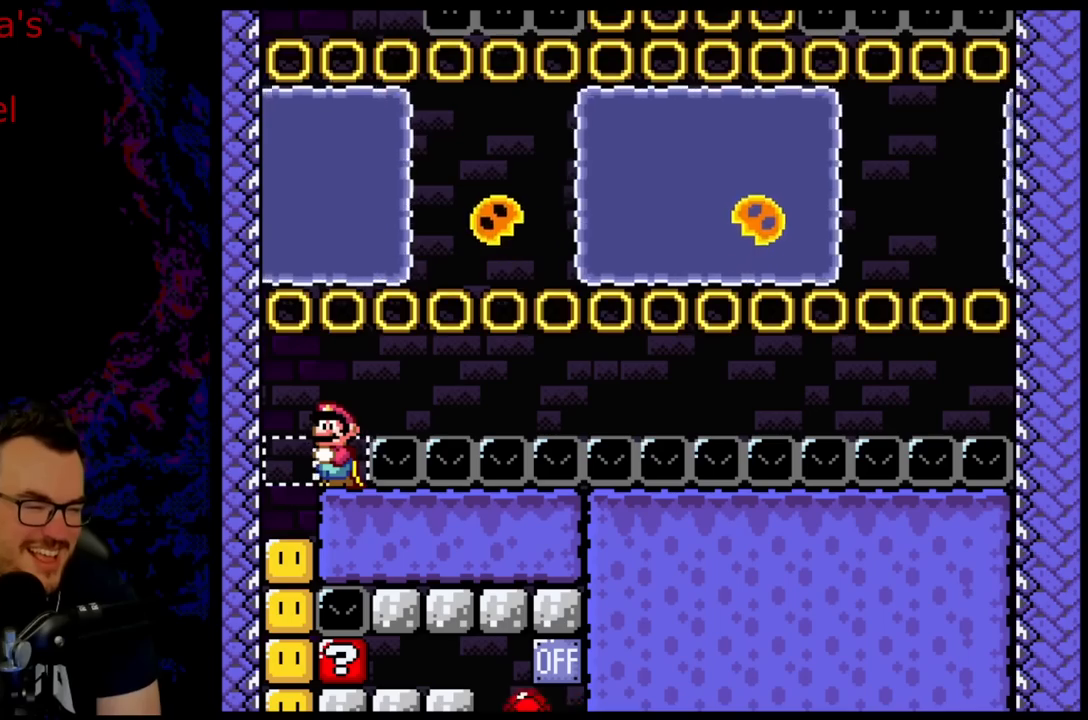
{"buttons": ["Y"], "events": []}
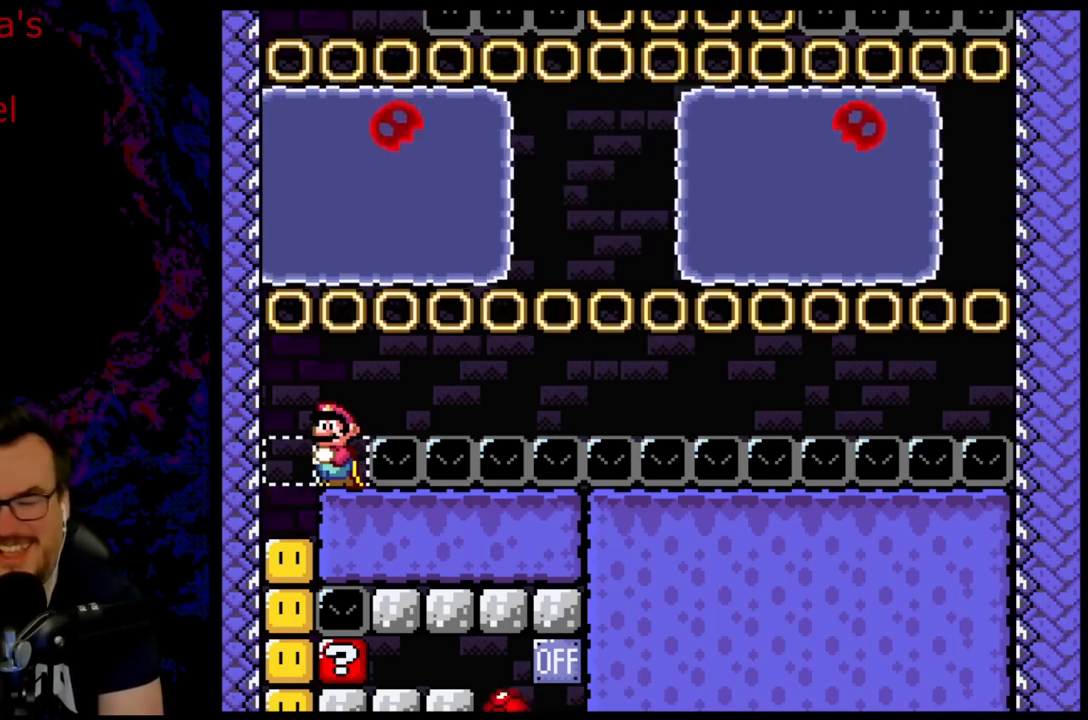
{"buttons": ["Y", "DPAD_UP"], "events": [[50, "DPAD_UP", "down"]]}